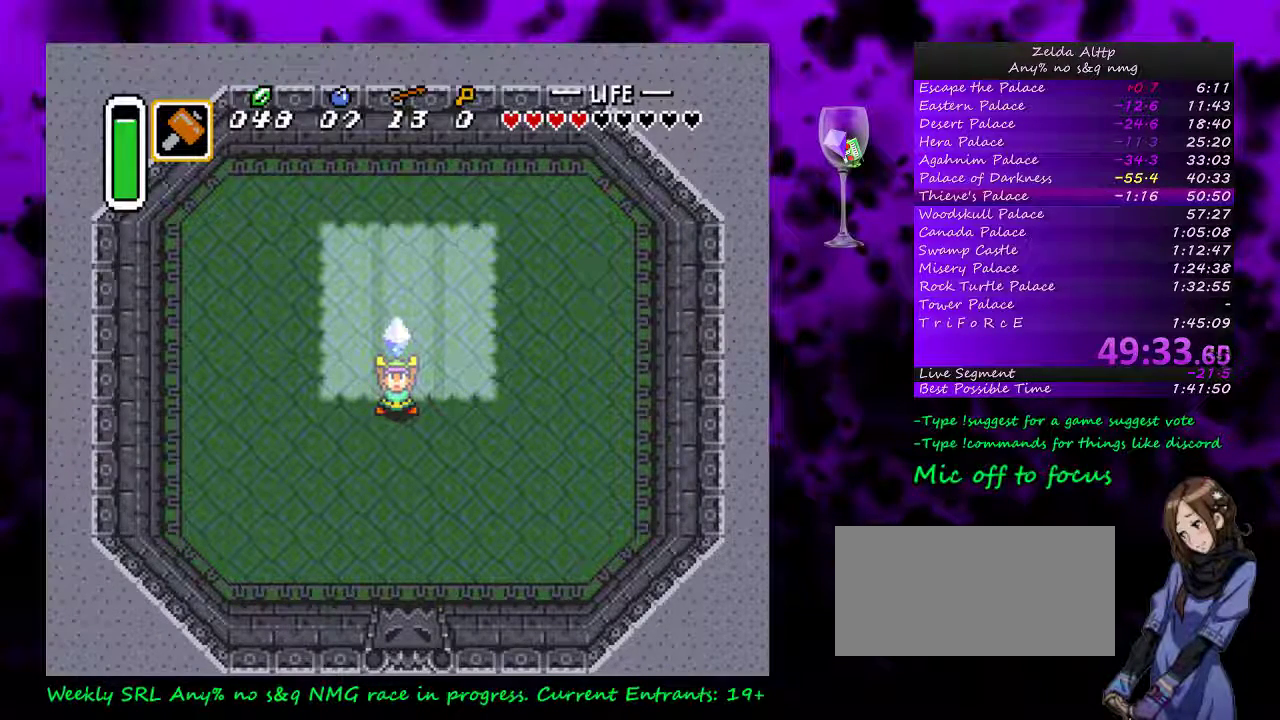
Gameplay with a controller (Nintendo layout); each line is a JSON object with the inputs held at the frame after it. "events" lists button and stick changes between this image and that frame as [ms after this image, input, new state], when the widget could be followed in between. Not read: L3 R3.
{"buttons": ["A"], "events": []}
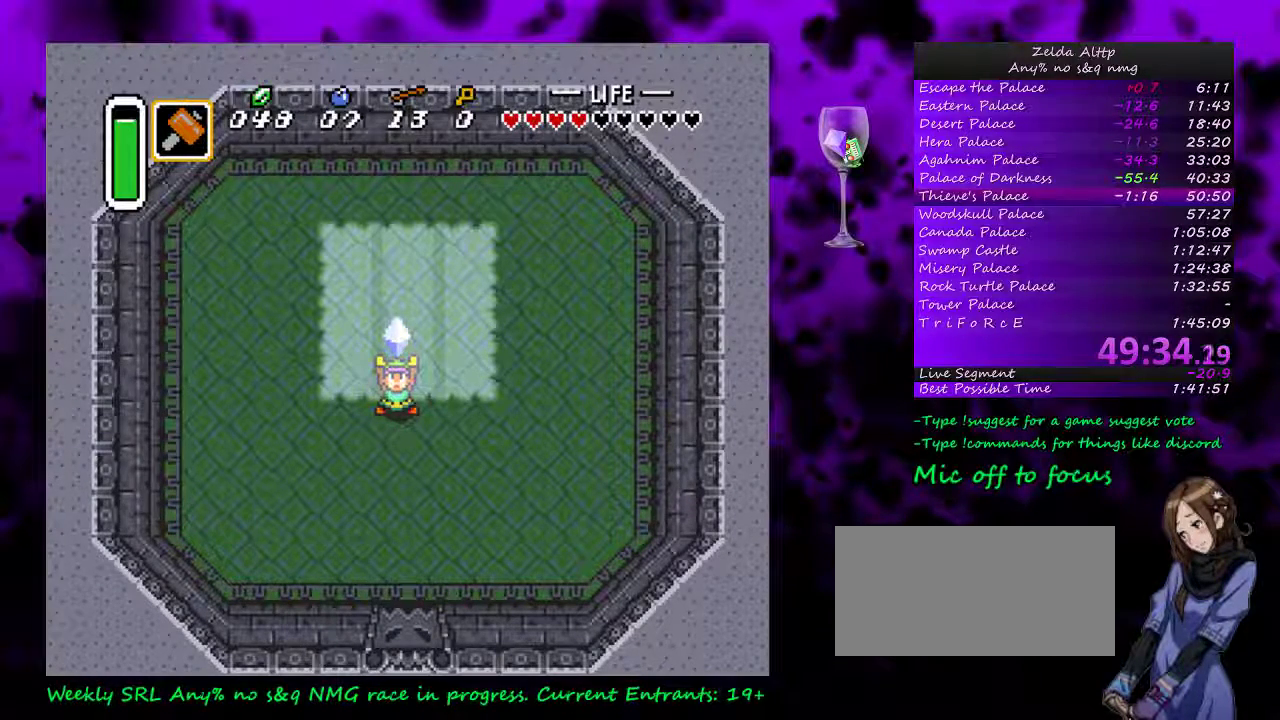
{"buttons": ["A"], "events": []}
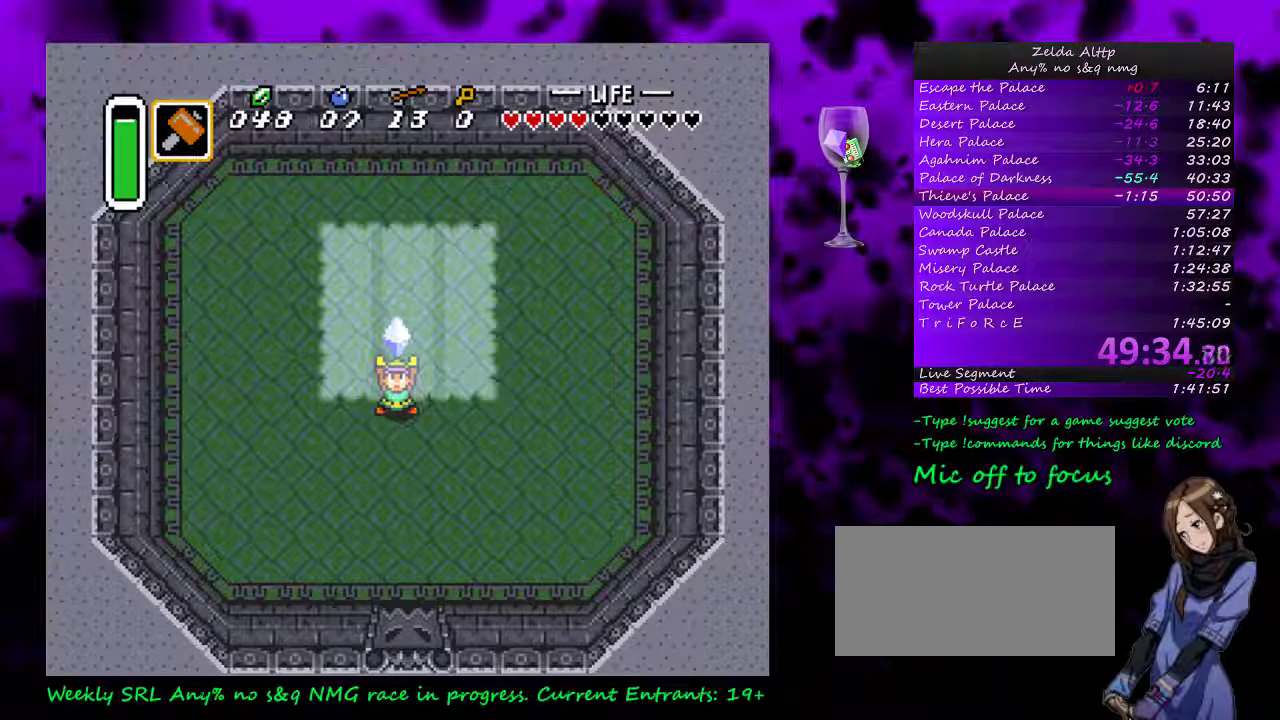
{"buttons": ["A"], "events": [[333, "A", "up"], [417, "A", "down"]]}
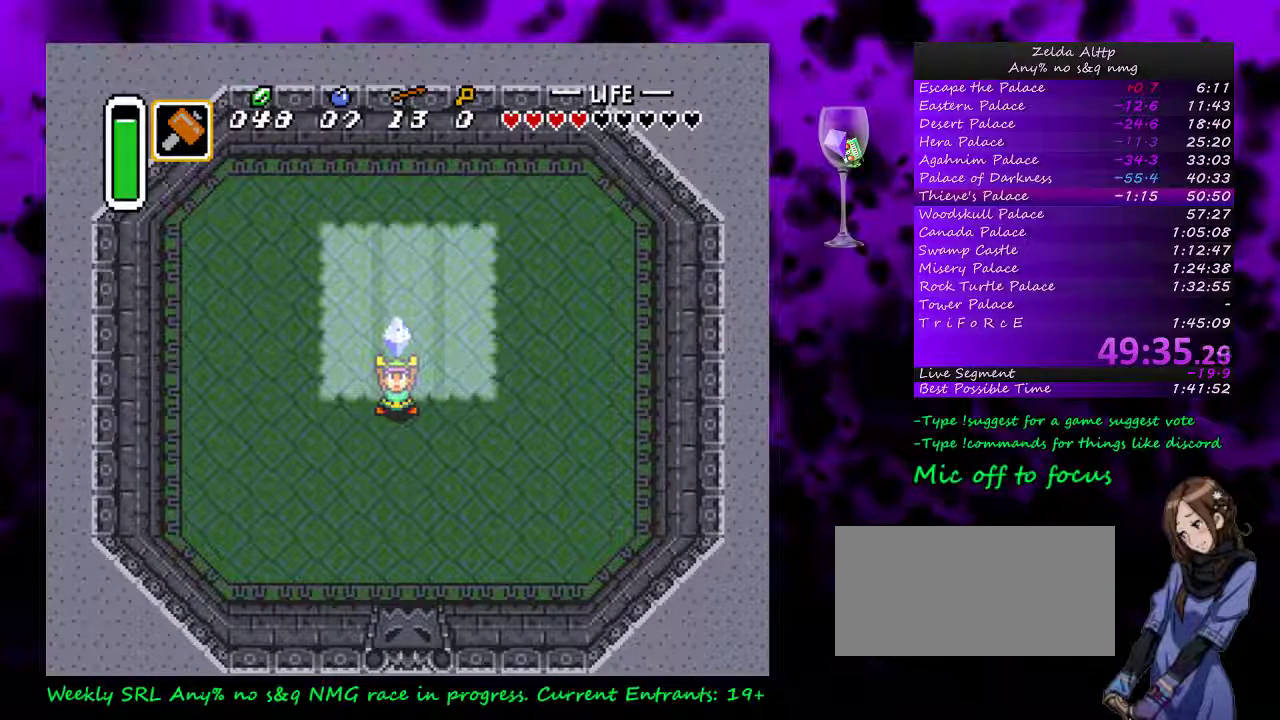
{"buttons": ["A"], "events": [[367, "A", "up"], [417, "A", "down"]]}
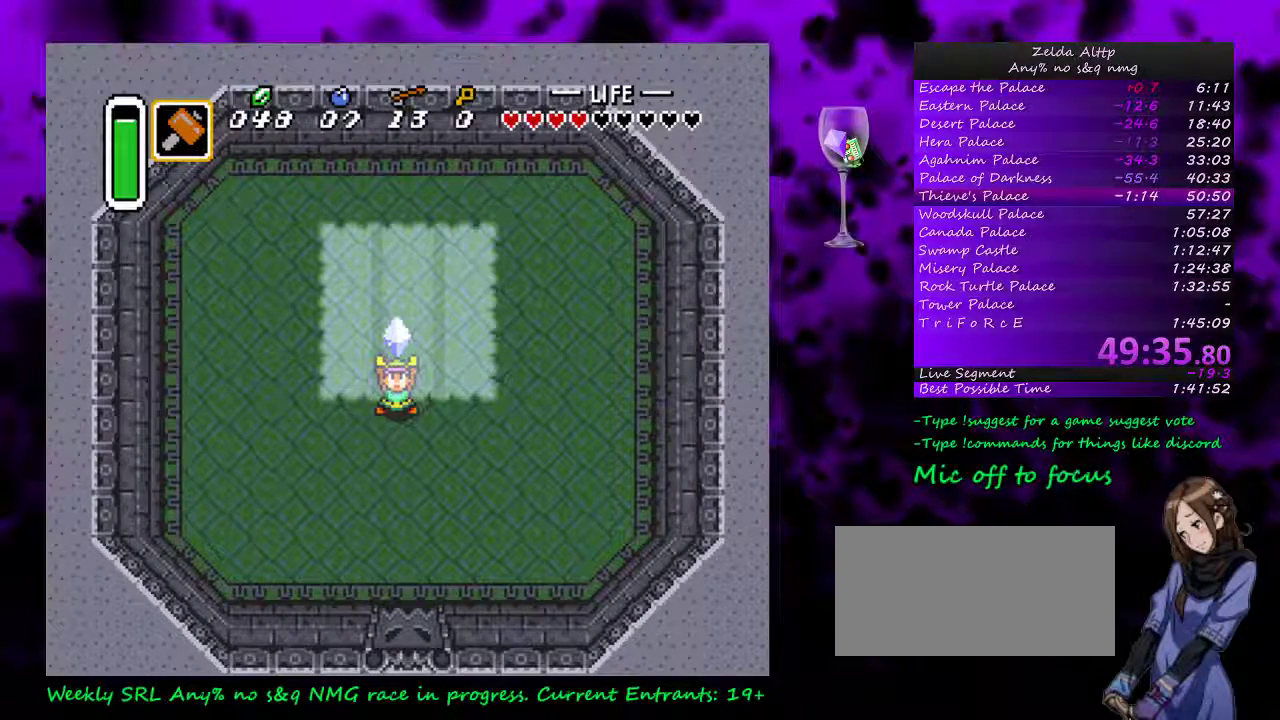
{"buttons": [], "events": [[267, "A", "up"]]}
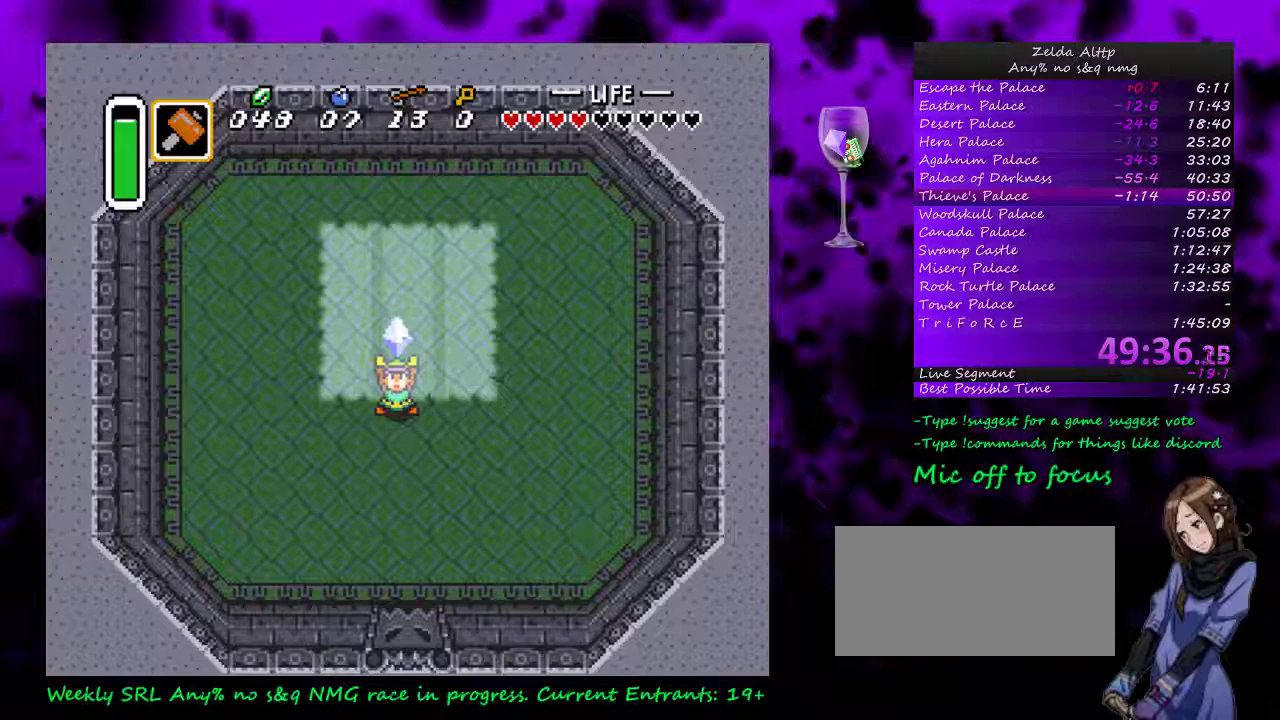
{"buttons": [], "events": []}
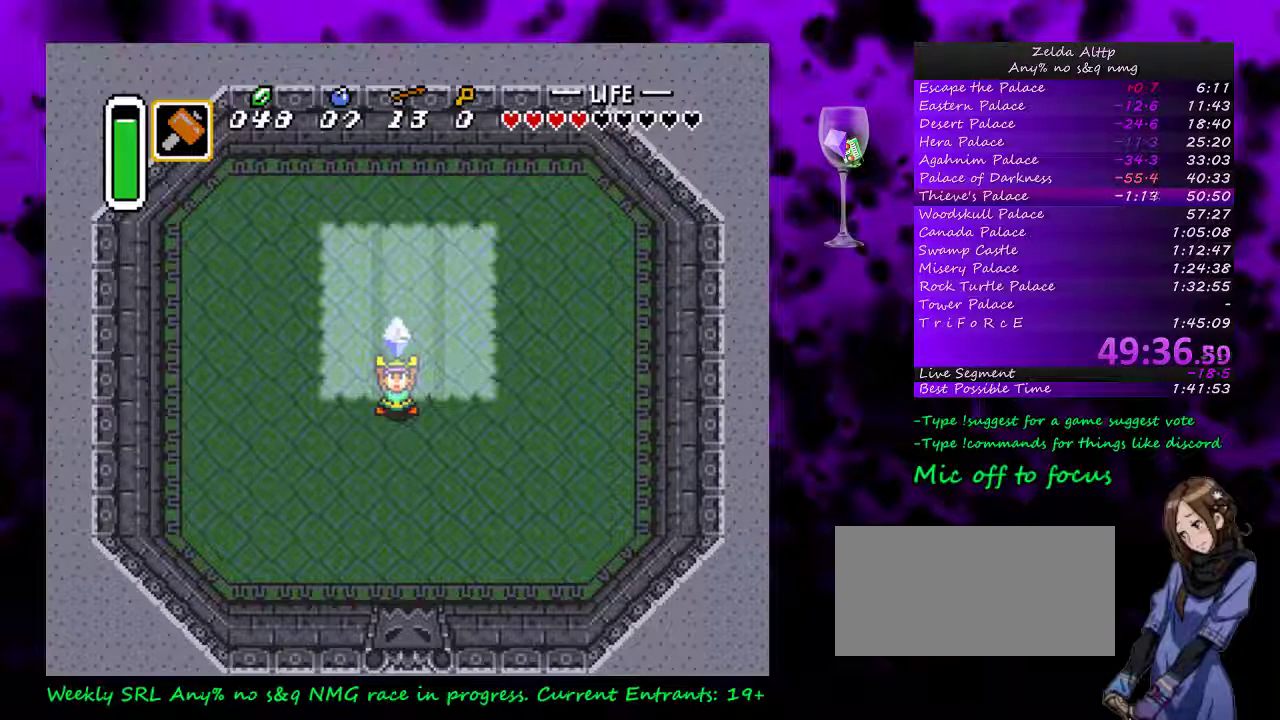
{"buttons": [], "events": []}
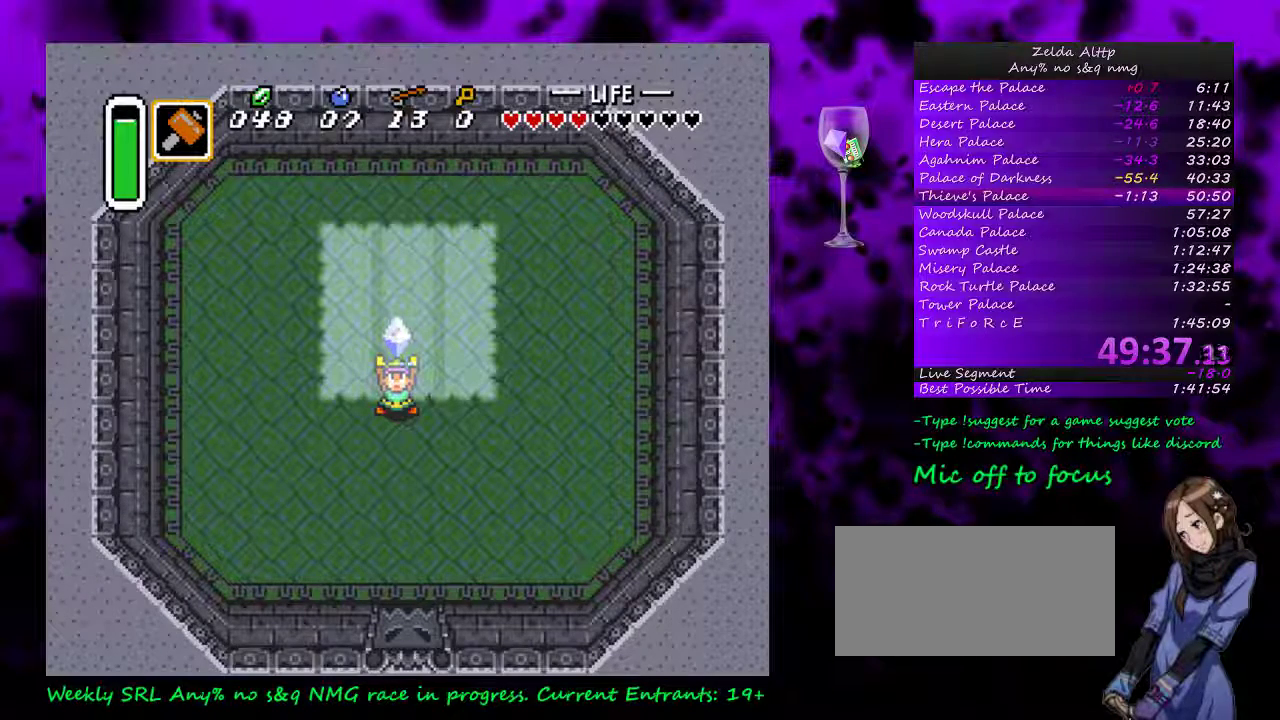
{"buttons": [], "events": []}
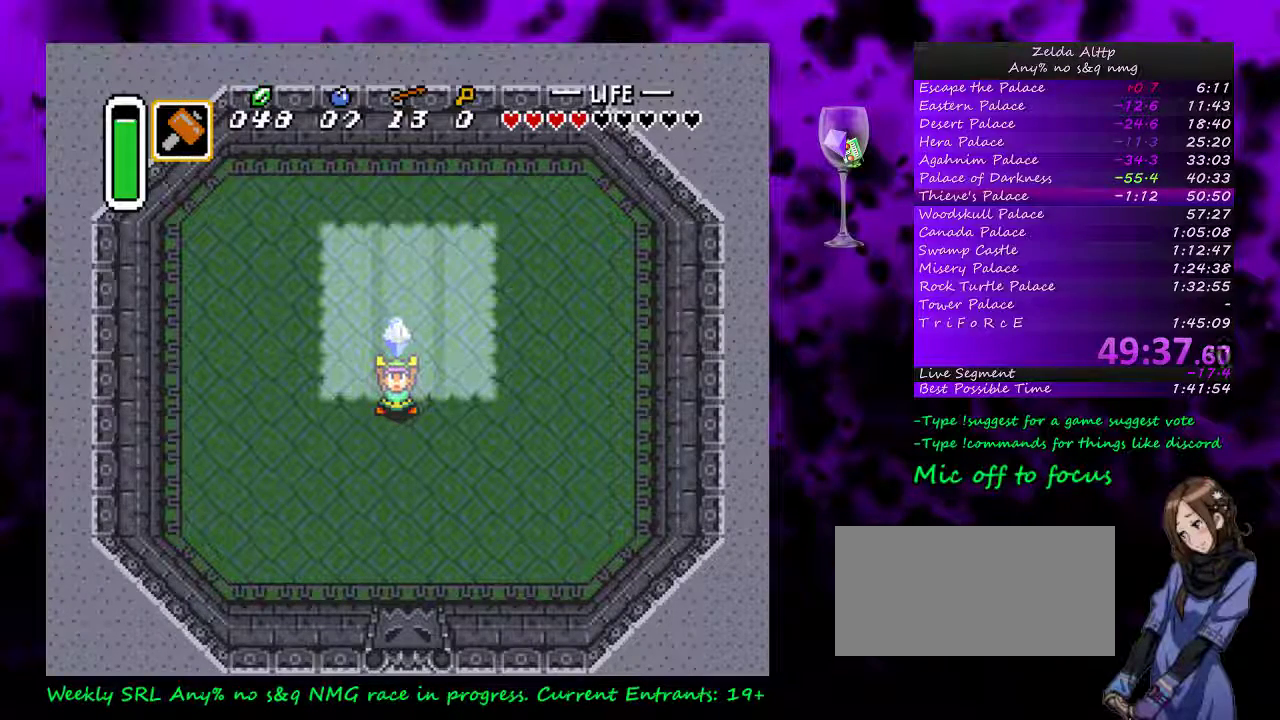
{"buttons": [], "events": []}
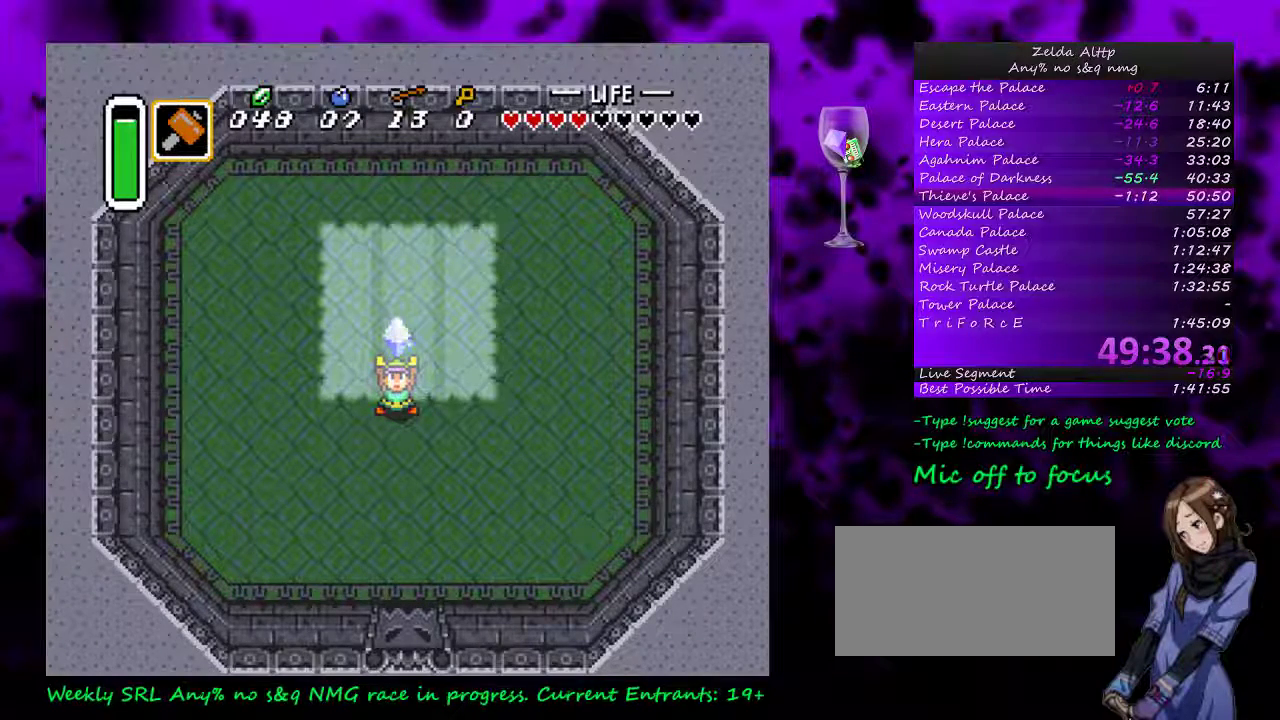
{"buttons": [], "events": []}
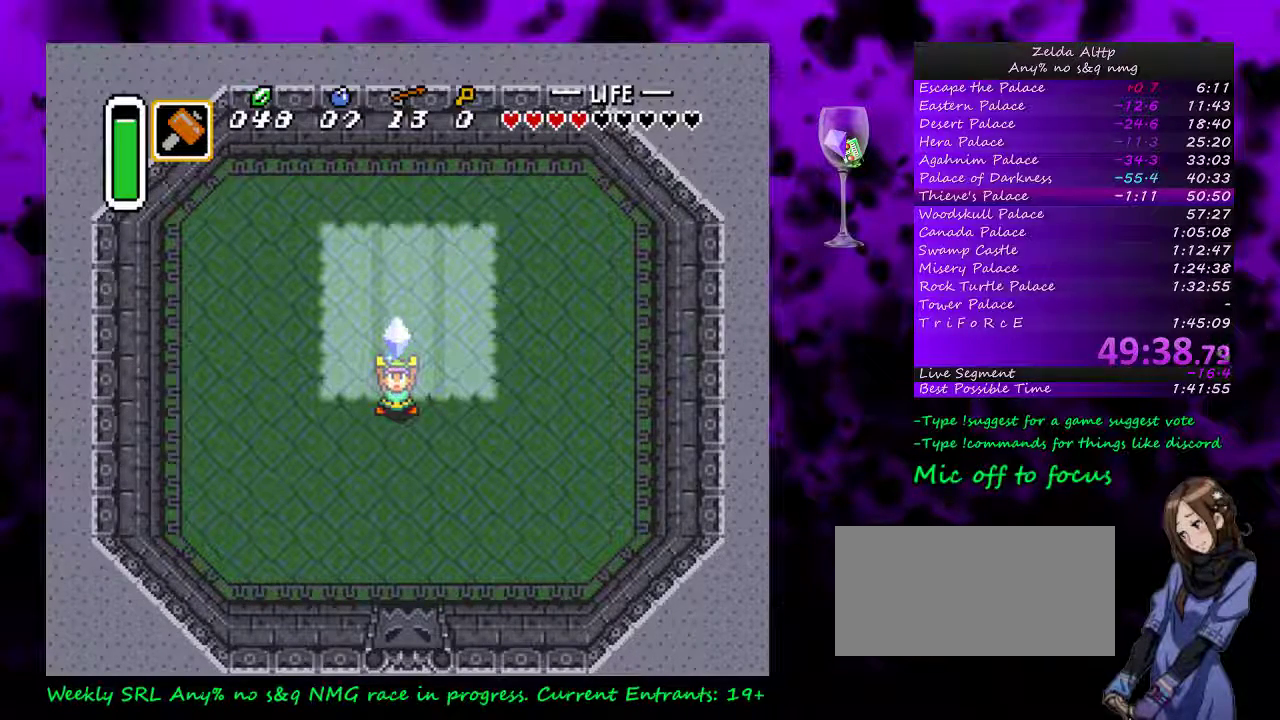
{"buttons": [], "events": []}
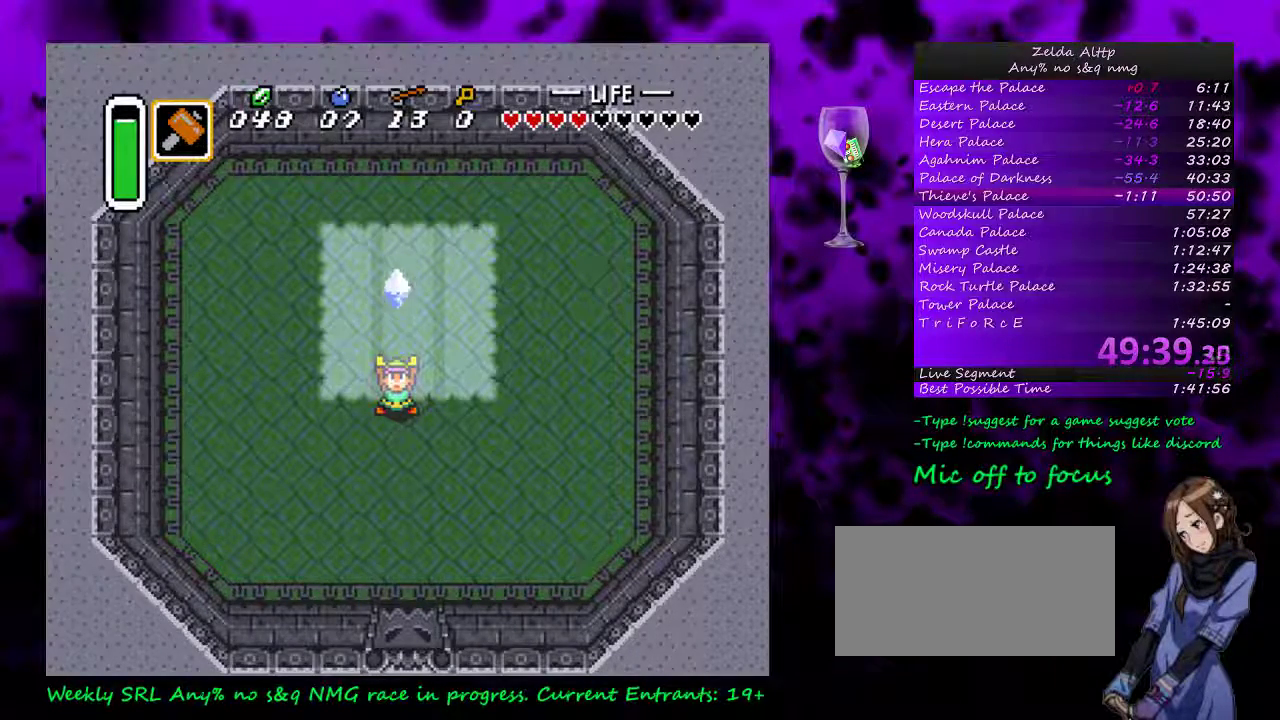
{"buttons": [], "events": []}
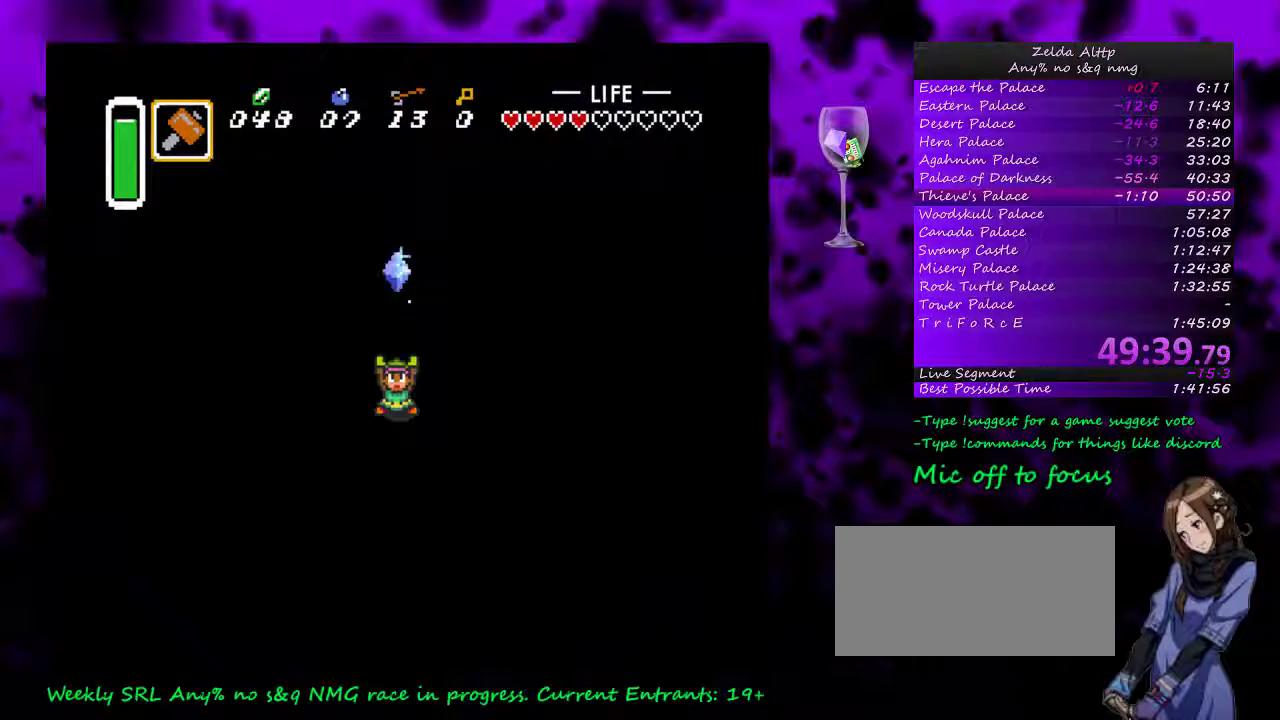
{"buttons": [], "events": []}
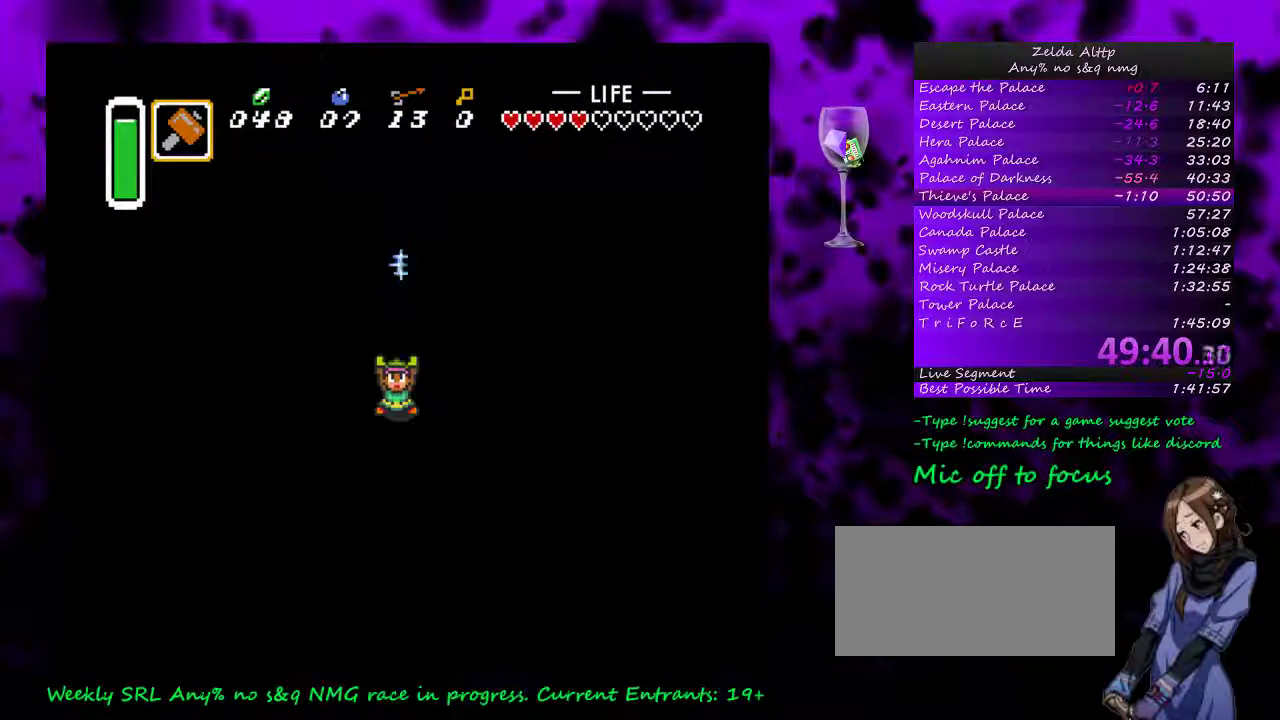
{"buttons": ["A"], "events": [[167, "A", "down"], [267, "A", "up"], [333, "A", "down"], [400, "A", "up"], [483, "A", "down"]]}
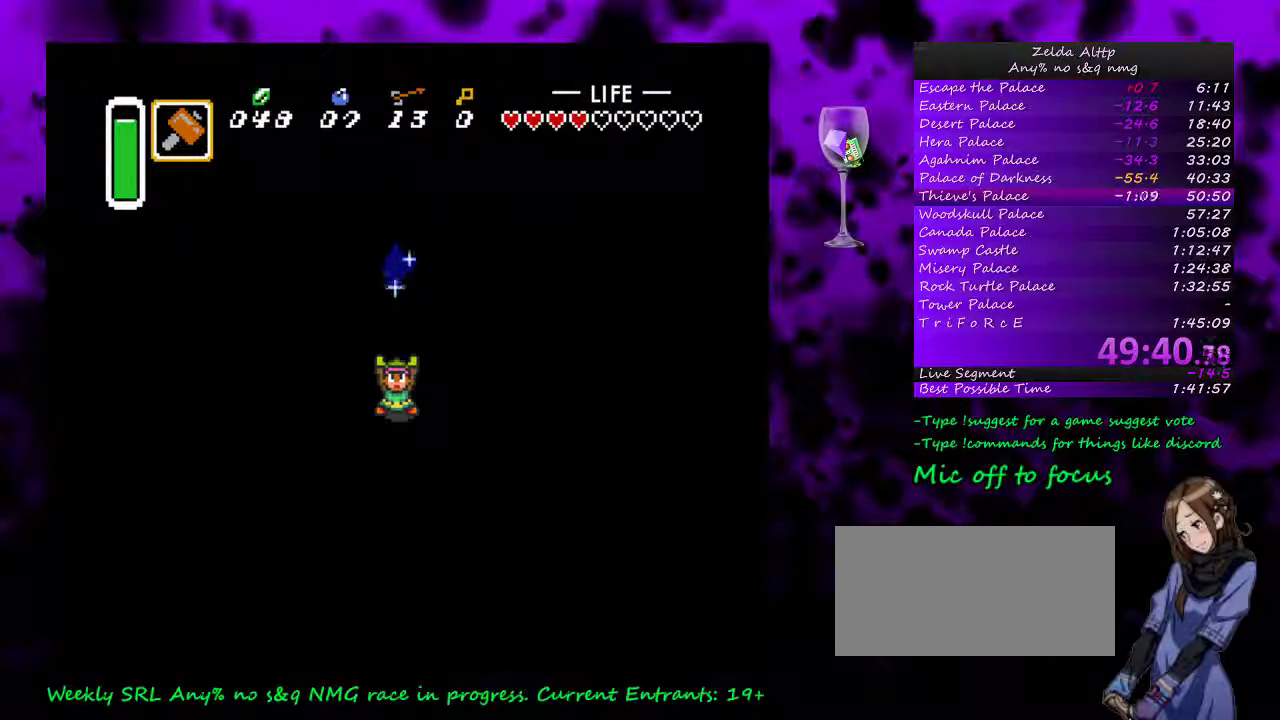
{"buttons": [], "events": [[50, "A", "up"], [117, "A", "down"], [167, "A", "up"], [233, "A", "down"], [333, "A", "up"], [417, "A", "down"], [483, "A", "up"]]}
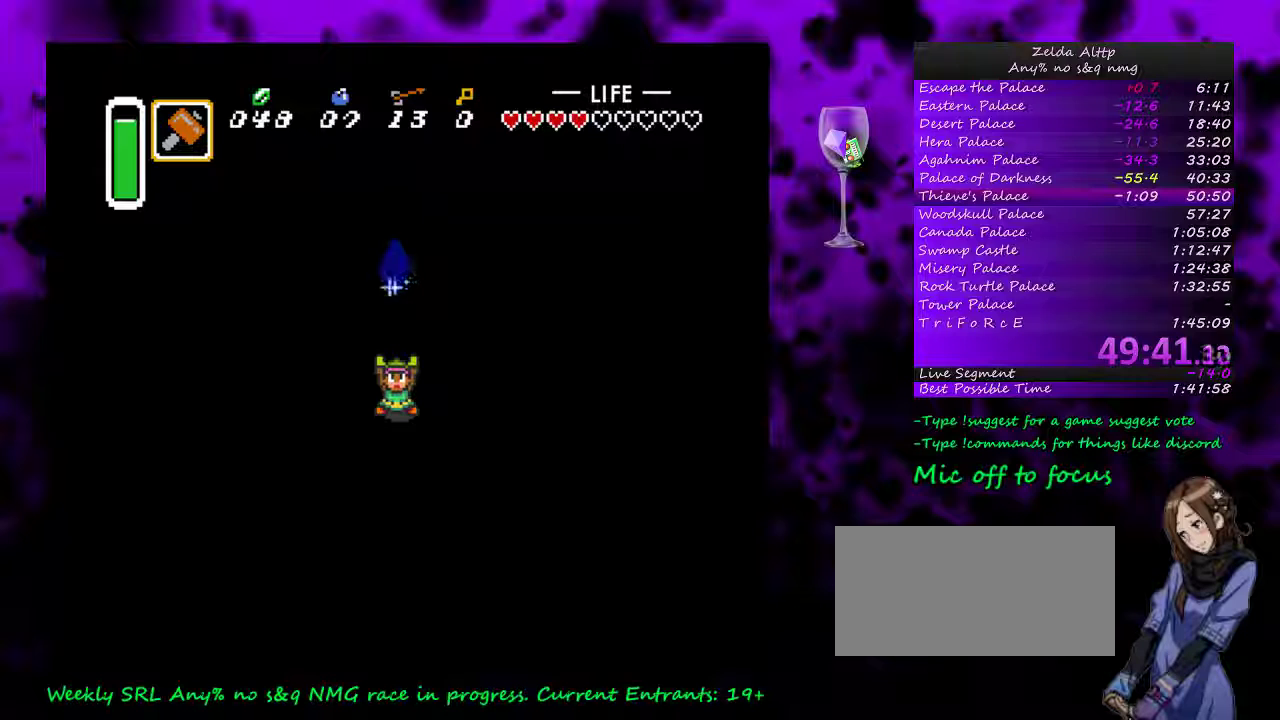
{"buttons": ["A"], "events": [[50, "A", "down"]]}
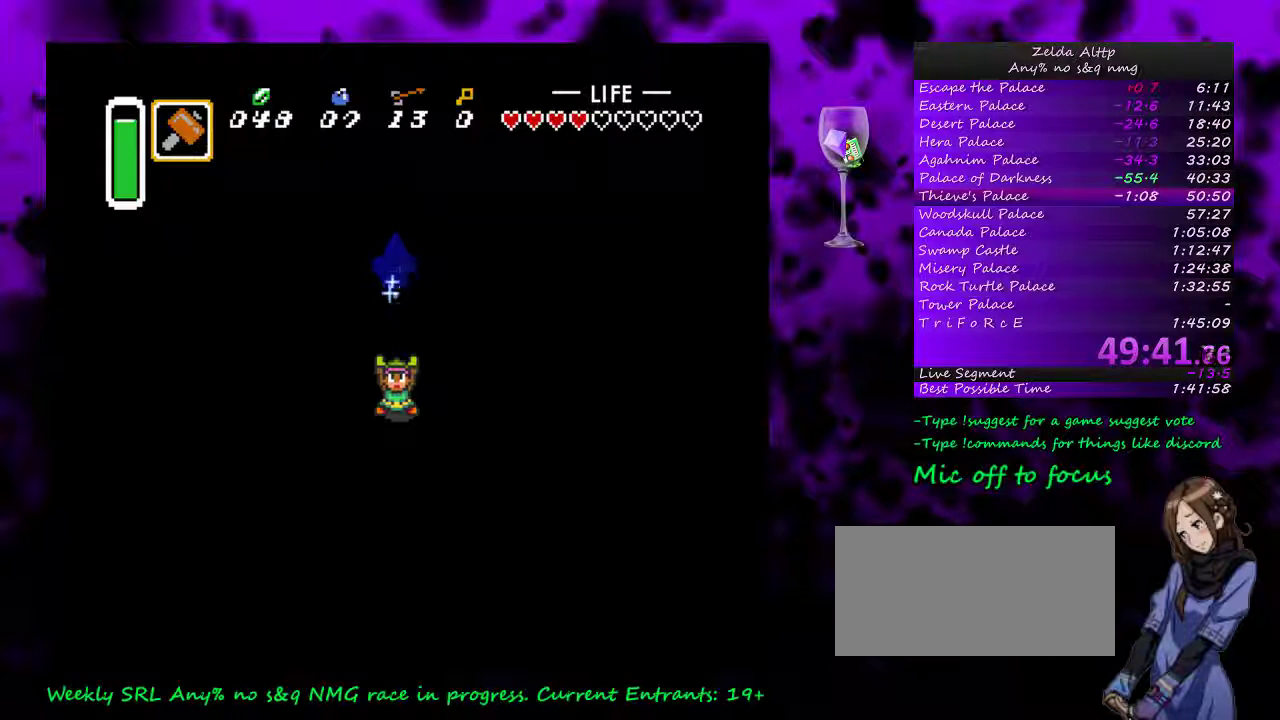
{"buttons": [], "events": [[483, "A", "up"]]}
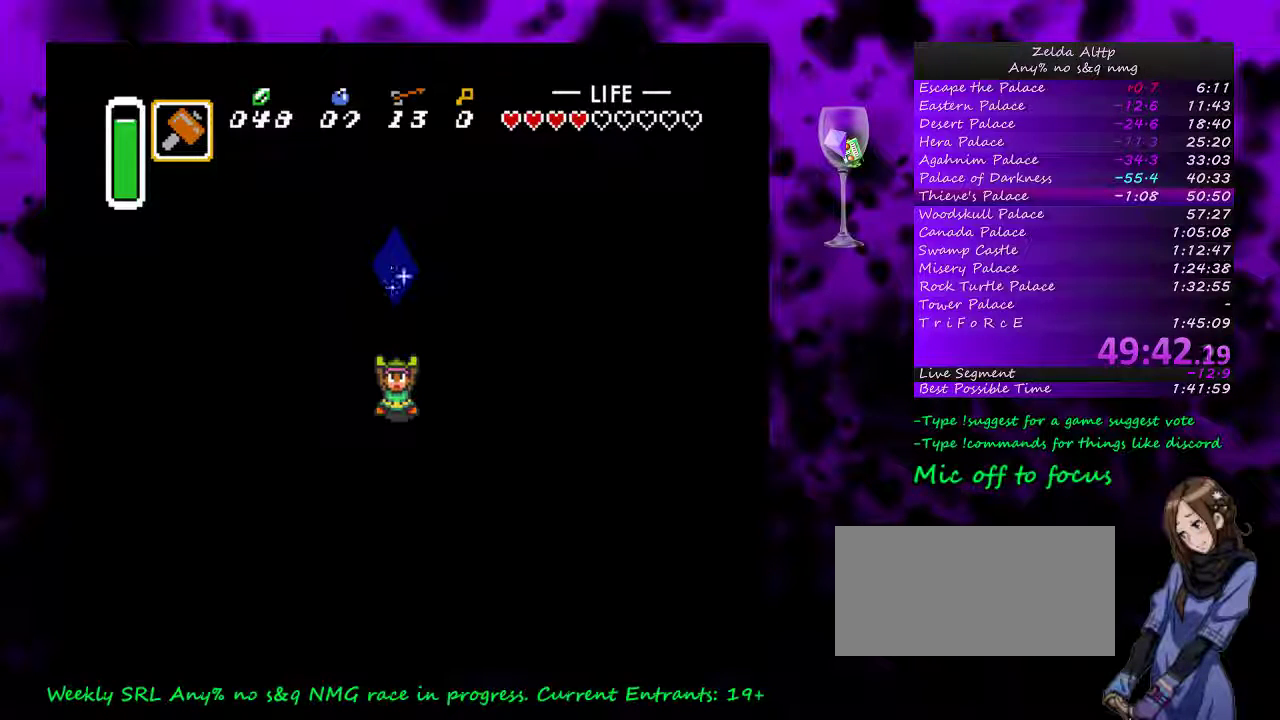
{"buttons": ["A"], "events": [[83, "A", "down"], [167, "A", "up"], [233, "A", "down"], [333, "A", "up"], [417, "A", "down"]]}
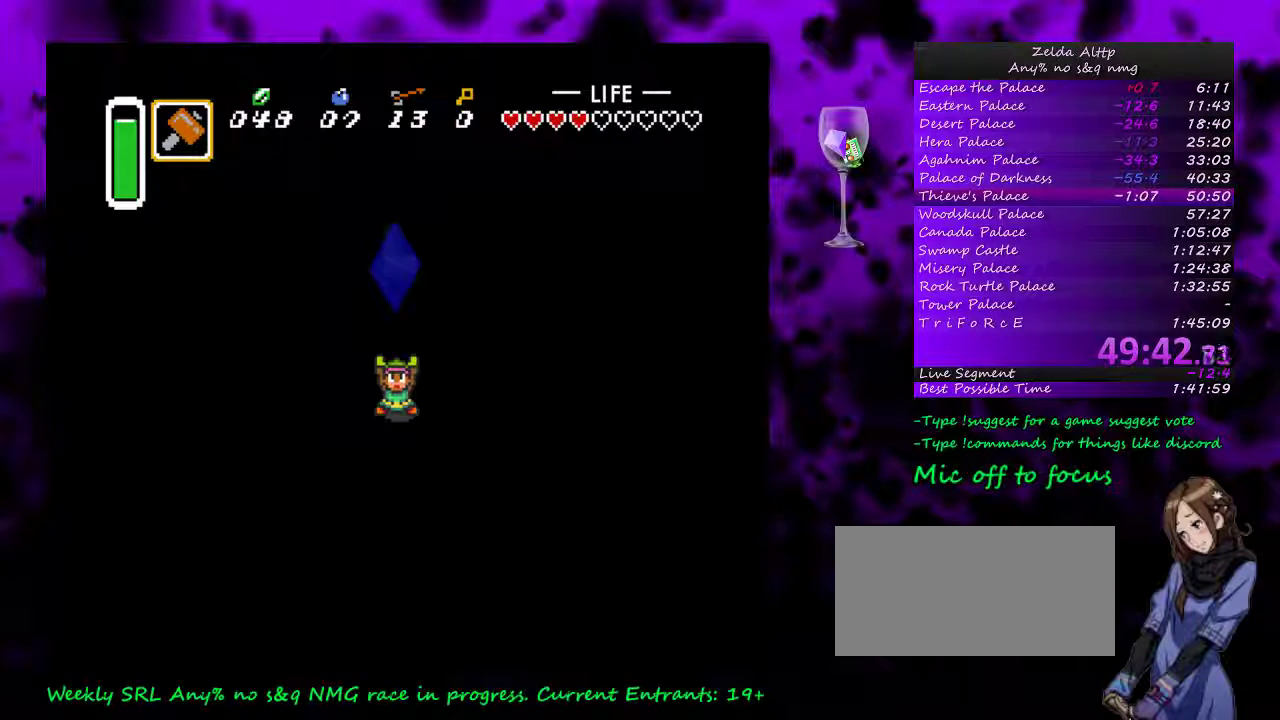
{"buttons": ["A"], "events": [[333, "A", "up"], [417, "A", "down"]]}
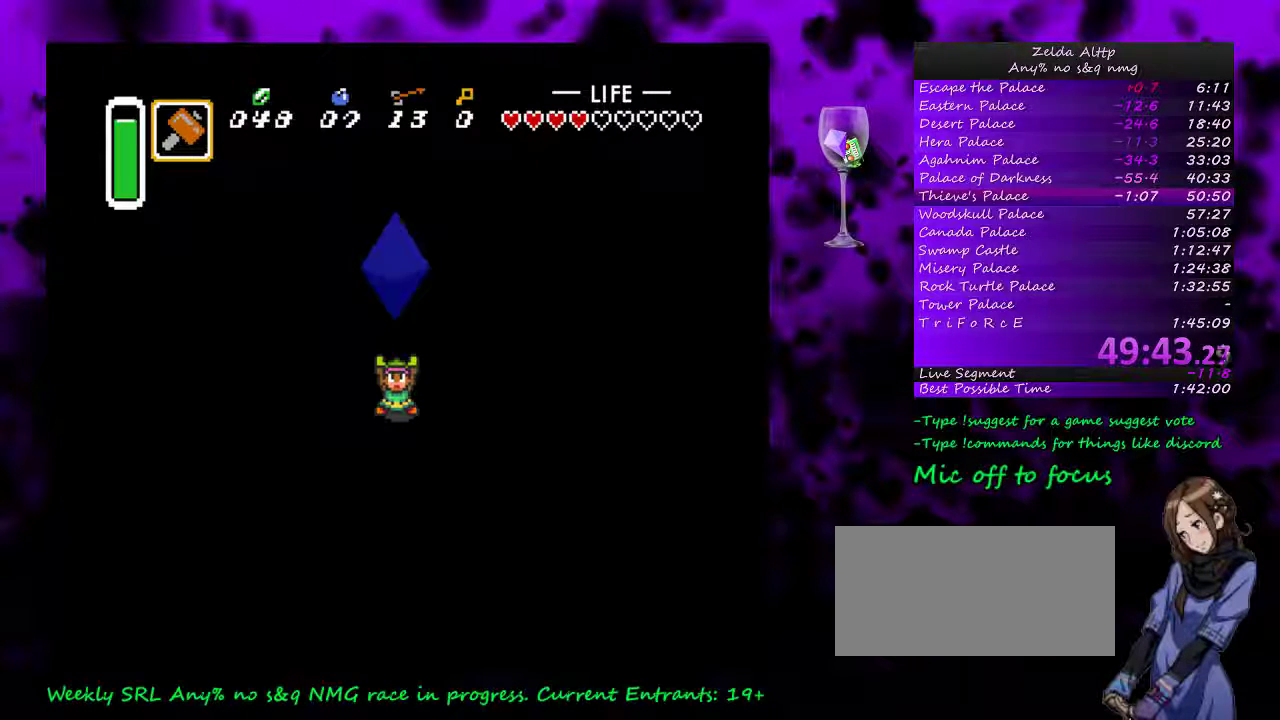
{"buttons": ["A"], "events": []}
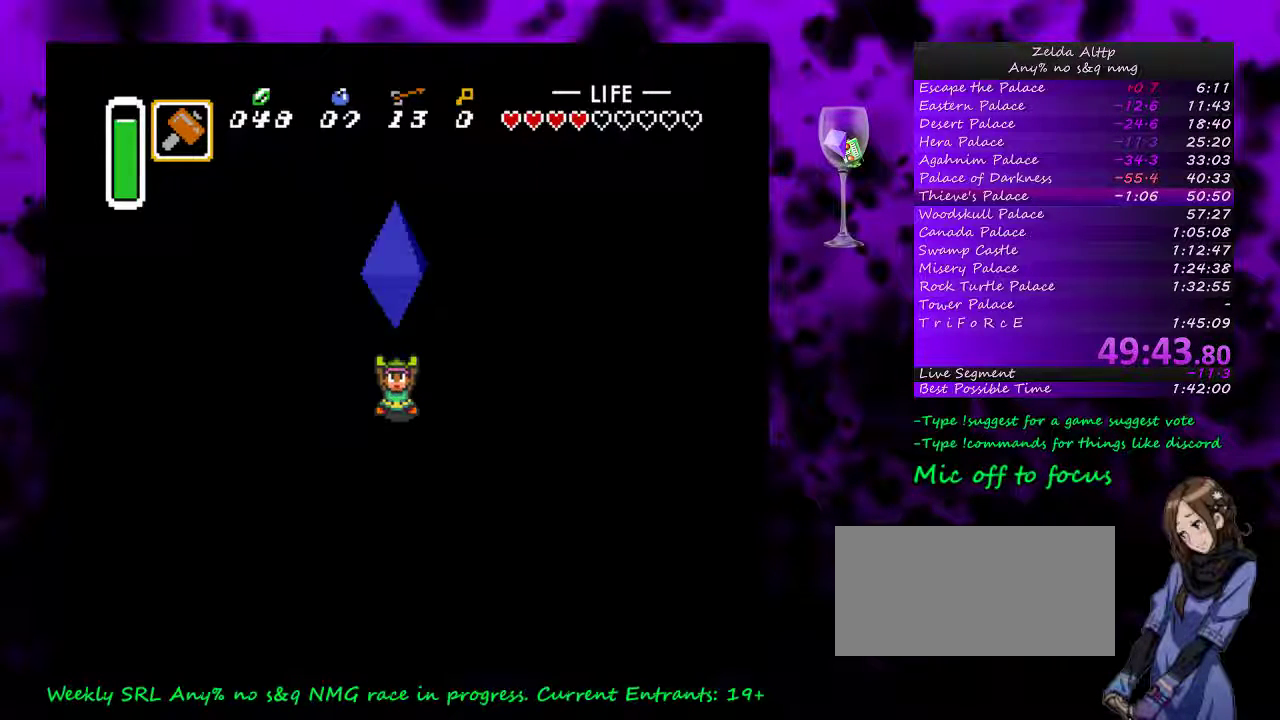
{"buttons": [], "events": [[367, "A", "up"]]}
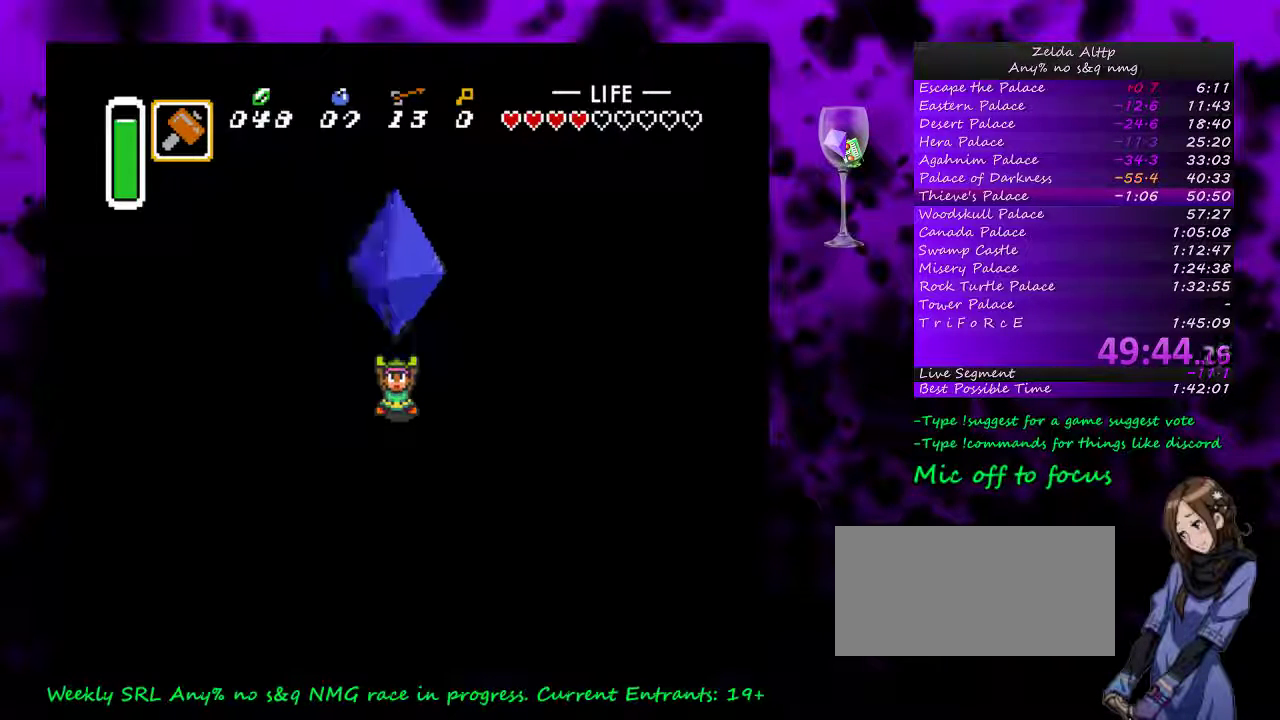
{"buttons": ["A"], "events": [[50, "A", "down"], [100, "A", "up"], [300, "A", "down"]]}
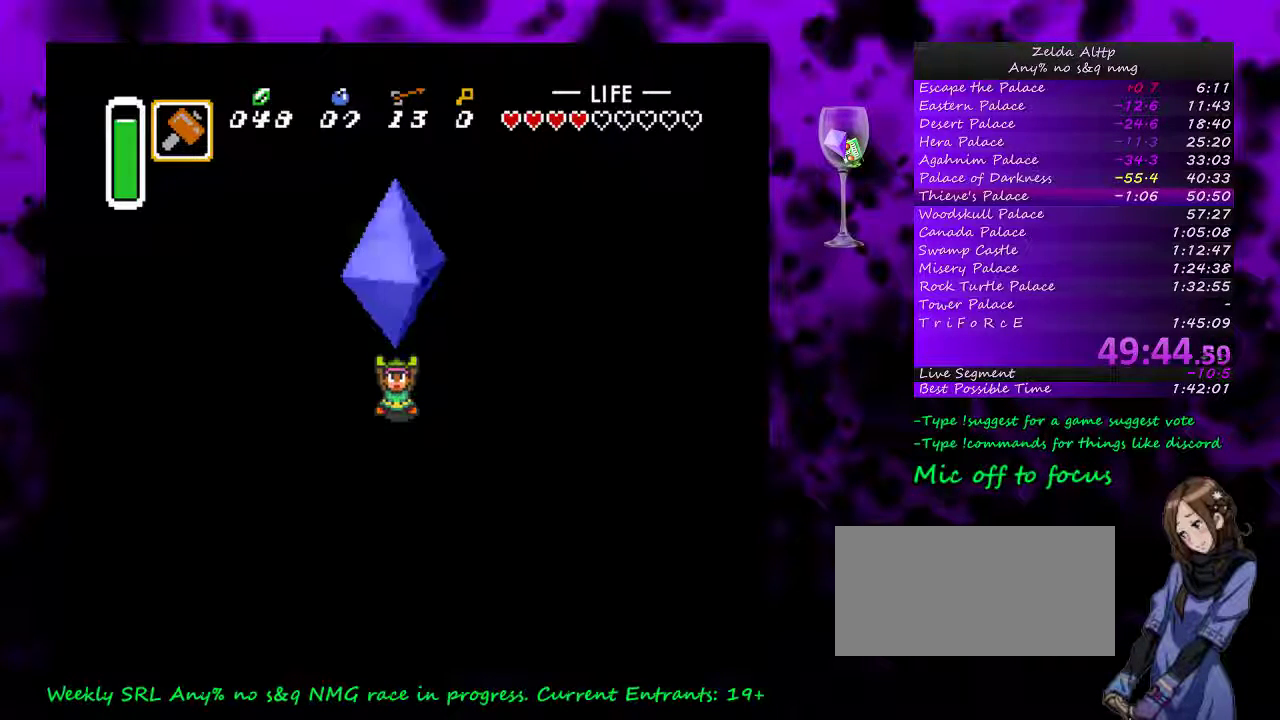
{"buttons": ["A"], "events": [[67, "A", "up"], [133, "A", "down"], [200, "A", "up"], [267, "A", "down"], [333, "A", "up"], [450, "A", "down"]]}
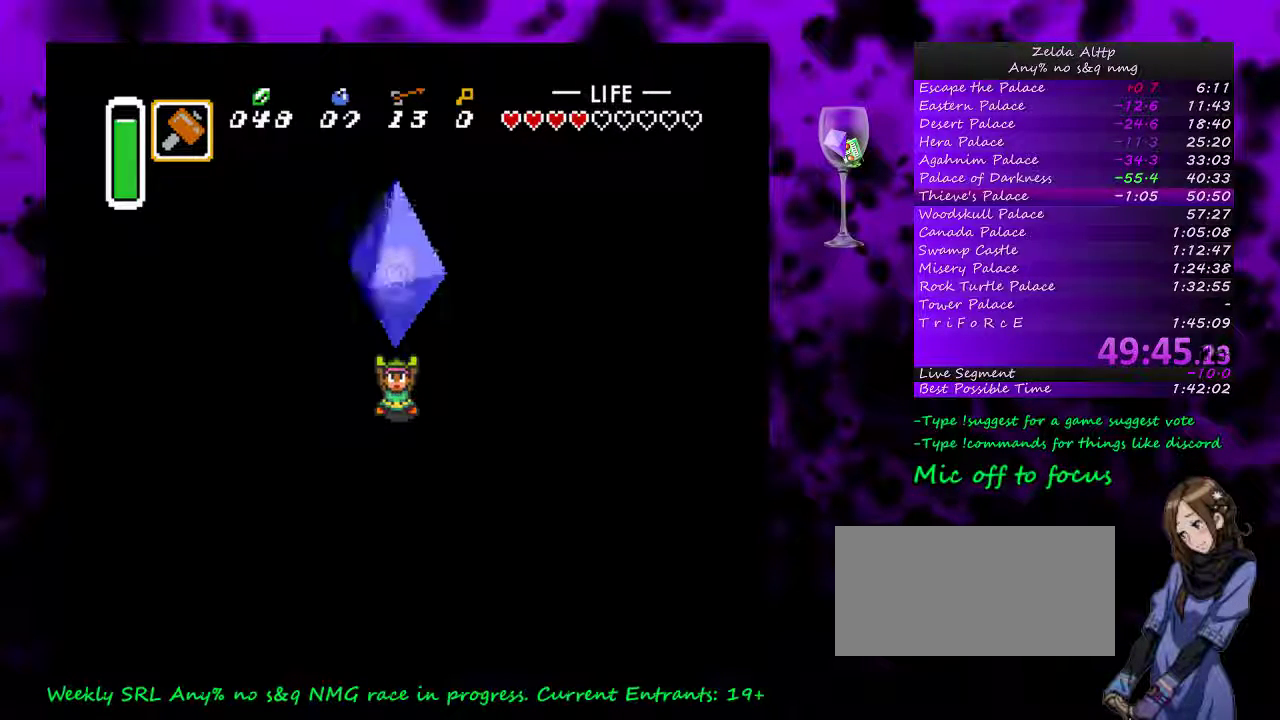
{"buttons": [], "events": [[17, "A", "up"], [417, "A", "down"], [483, "A", "up"]]}
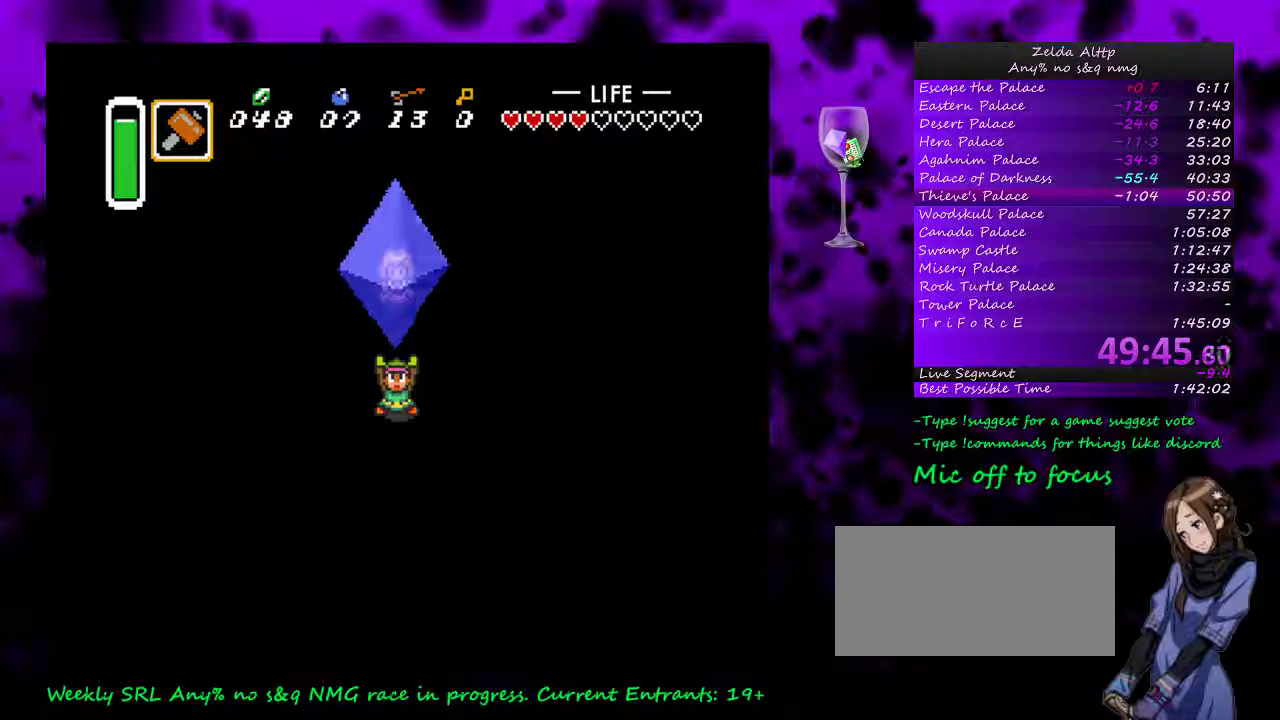
{"buttons": ["A"], "events": [[200, "A", "down"], [267, "A", "up"], [350, "A", "down"]]}
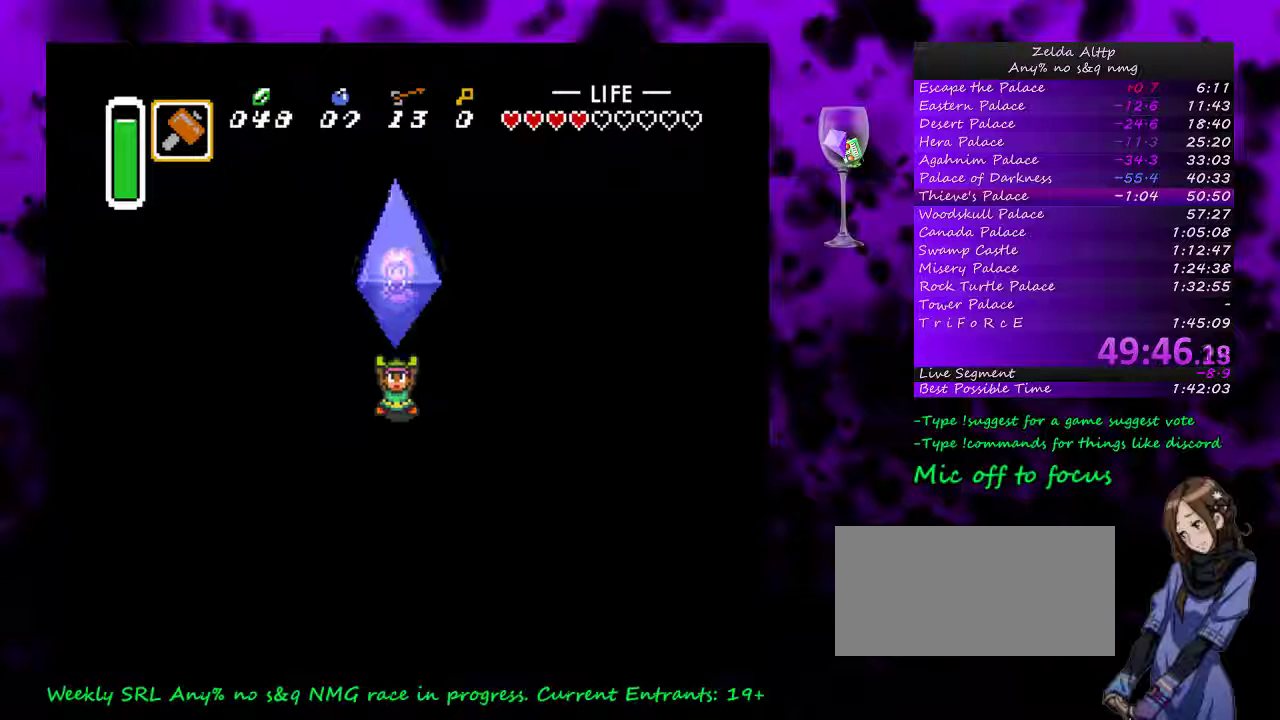
{"buttons": ["A"], "events": []}
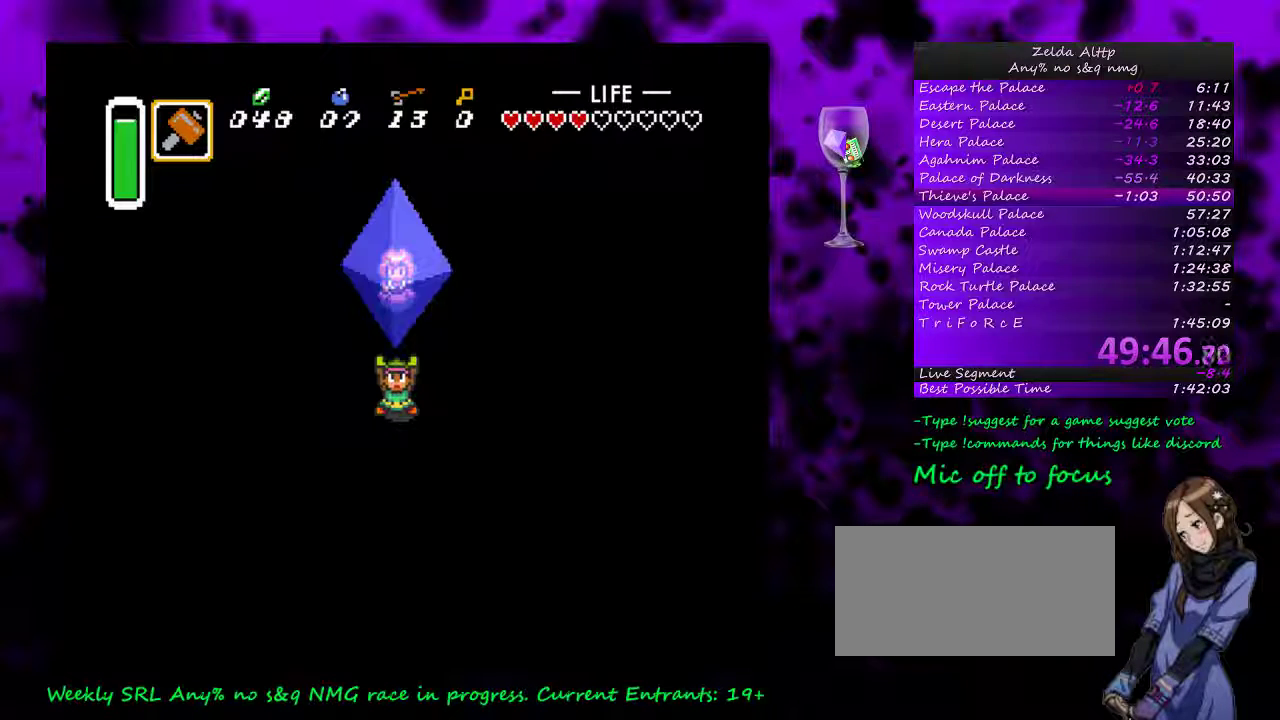
{"buttons": [], "events": [[467, "A", "up"]]}
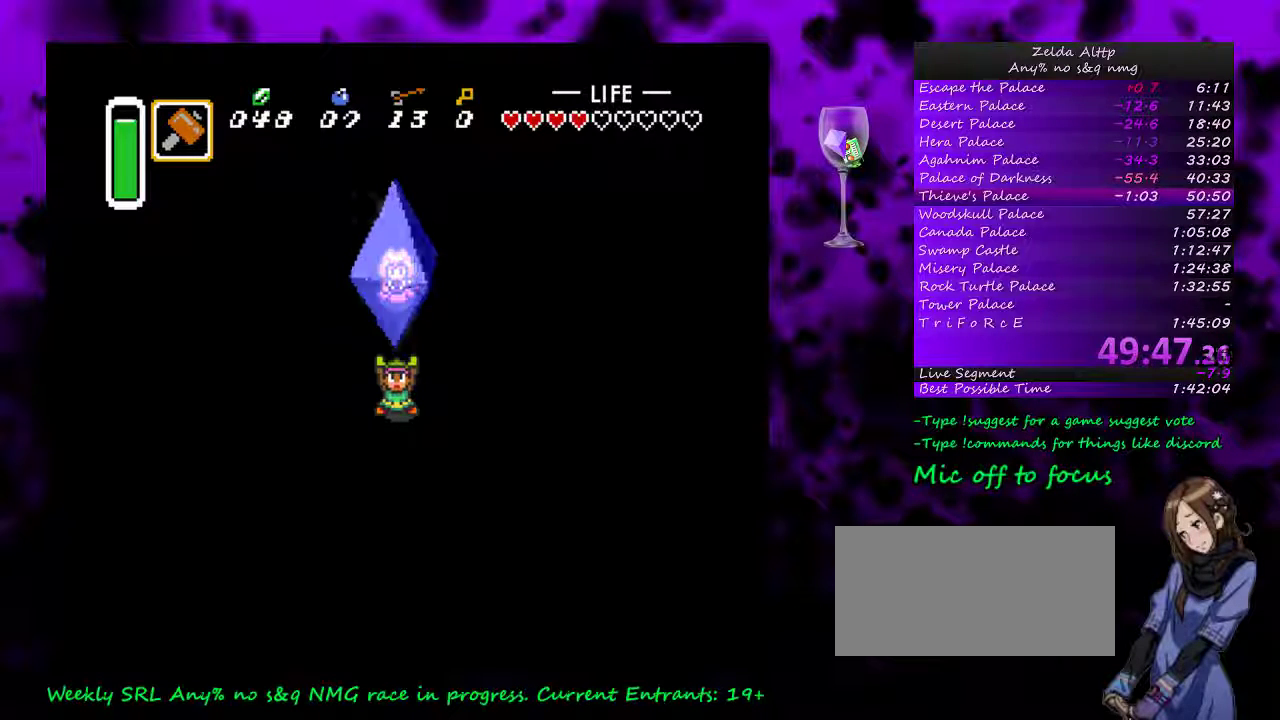
{"buttons": [], "events": [[17, "A", "down"], [117, "A", "up"], [167, "A", "down"], [500, "A", "up"]]}
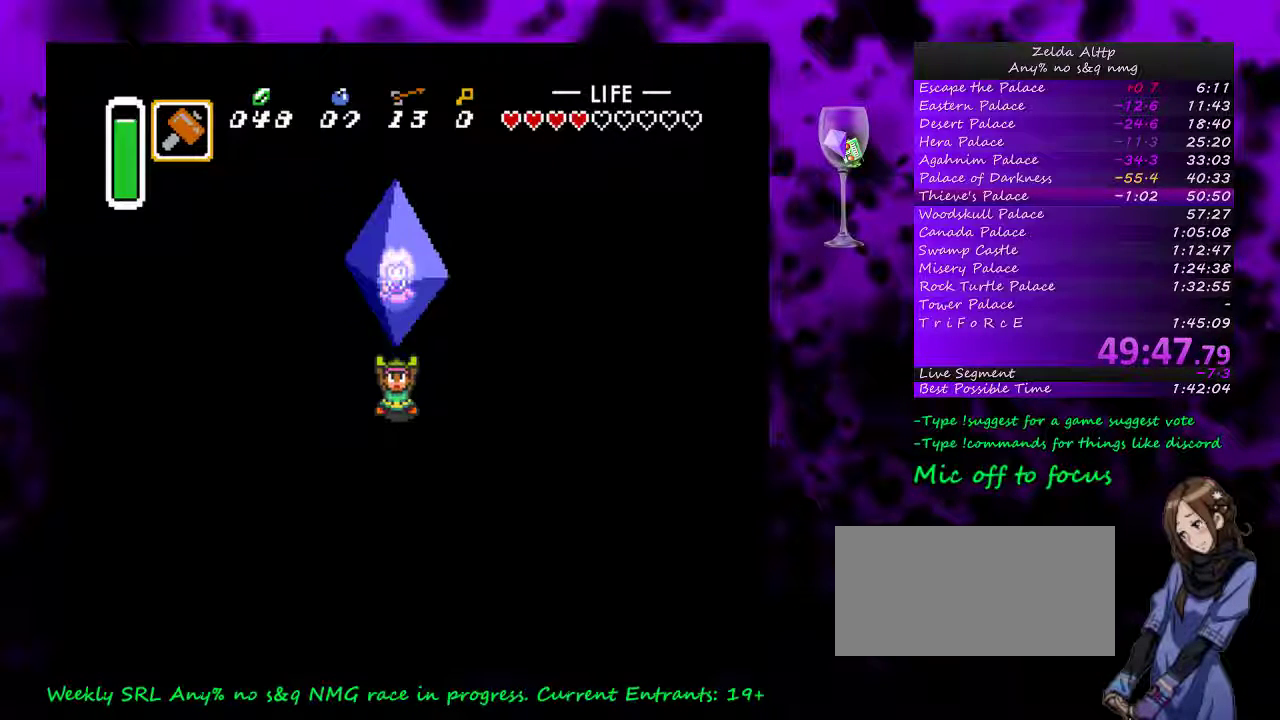
{"buttons": [], "events": []}
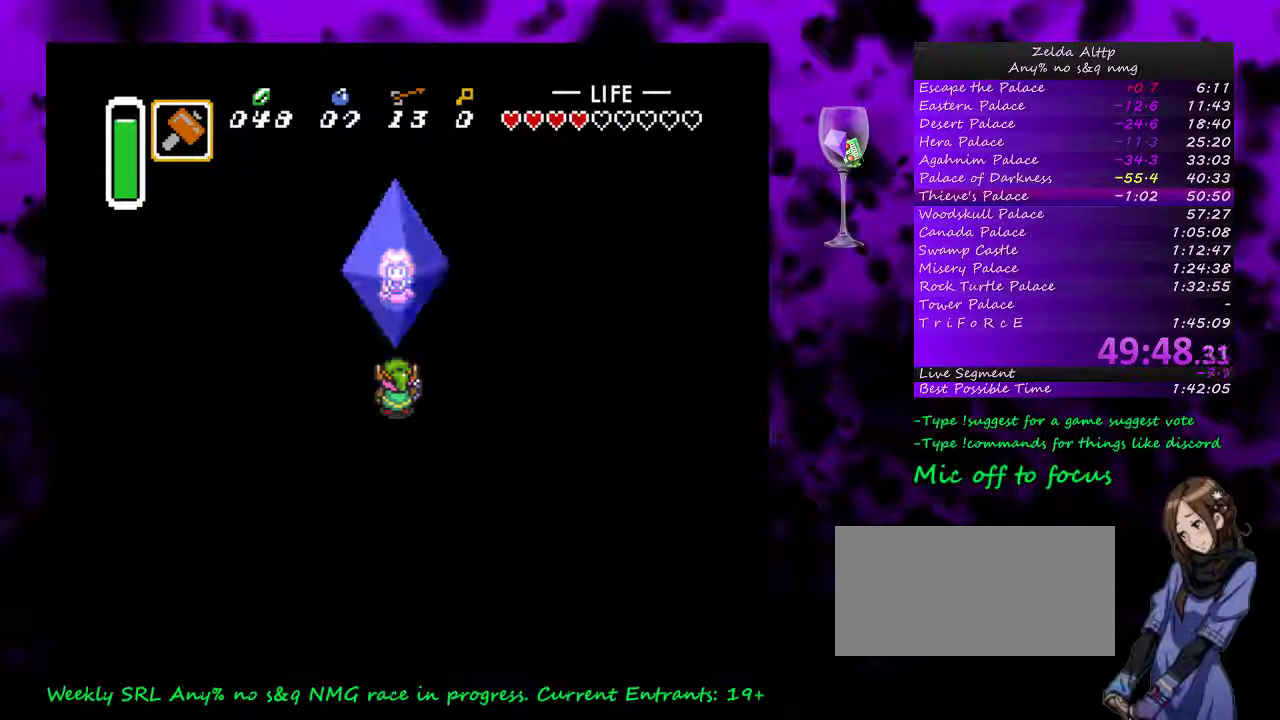
{"buttons": [], "events": [[333, "A", "down"], [417, "A", "up"]]}